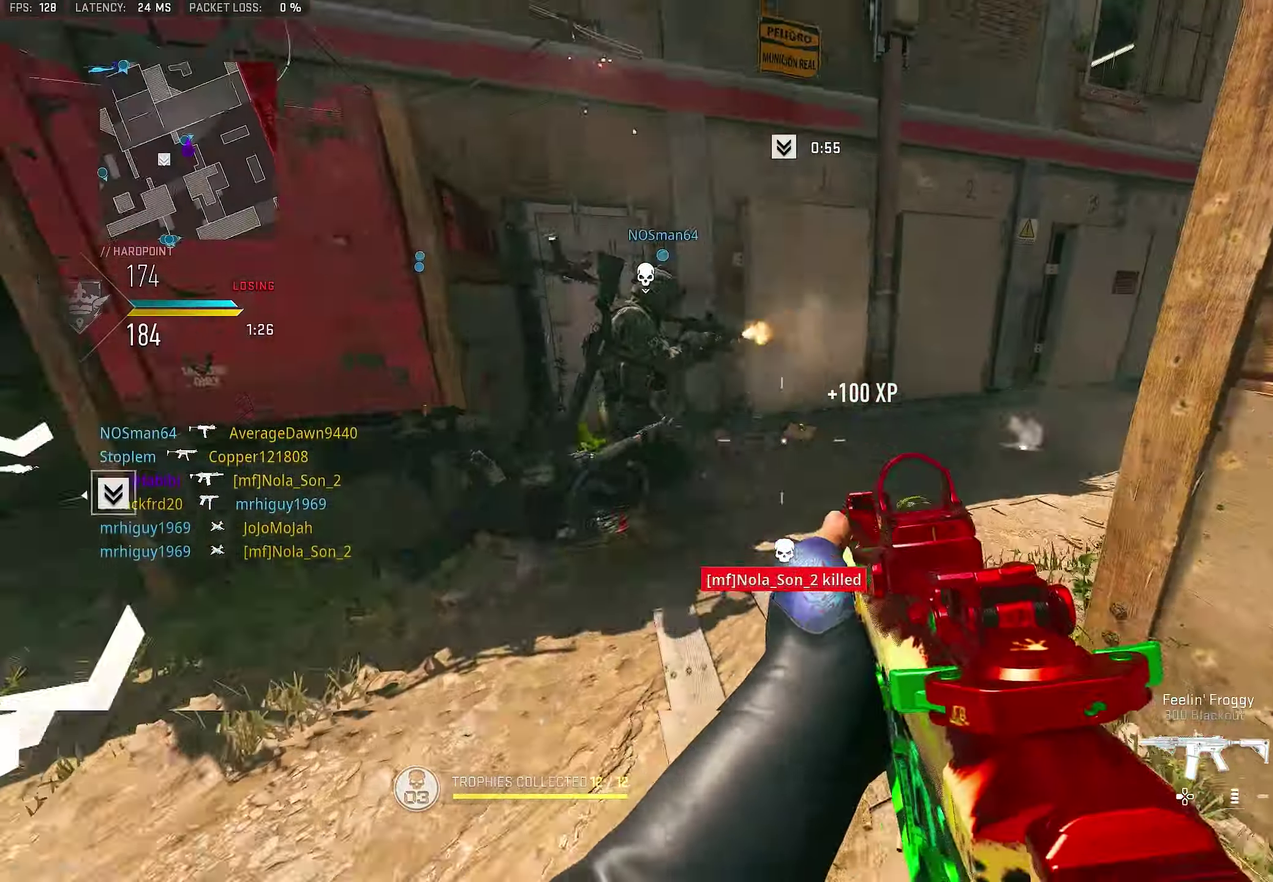
Gameplay with a controller (PlayStation layout); each line is a JSON object with the inputs held at the frame after it (dt_ms = milliseconds from this image to that frame). "events" lists button and stick changes between this image and that frame as [ms after this image, input, new state], when the widget could be followed in between. Not read: left_stick.
{"dt_ms": 300, "buttons": [], "right_stick": "up-right"}
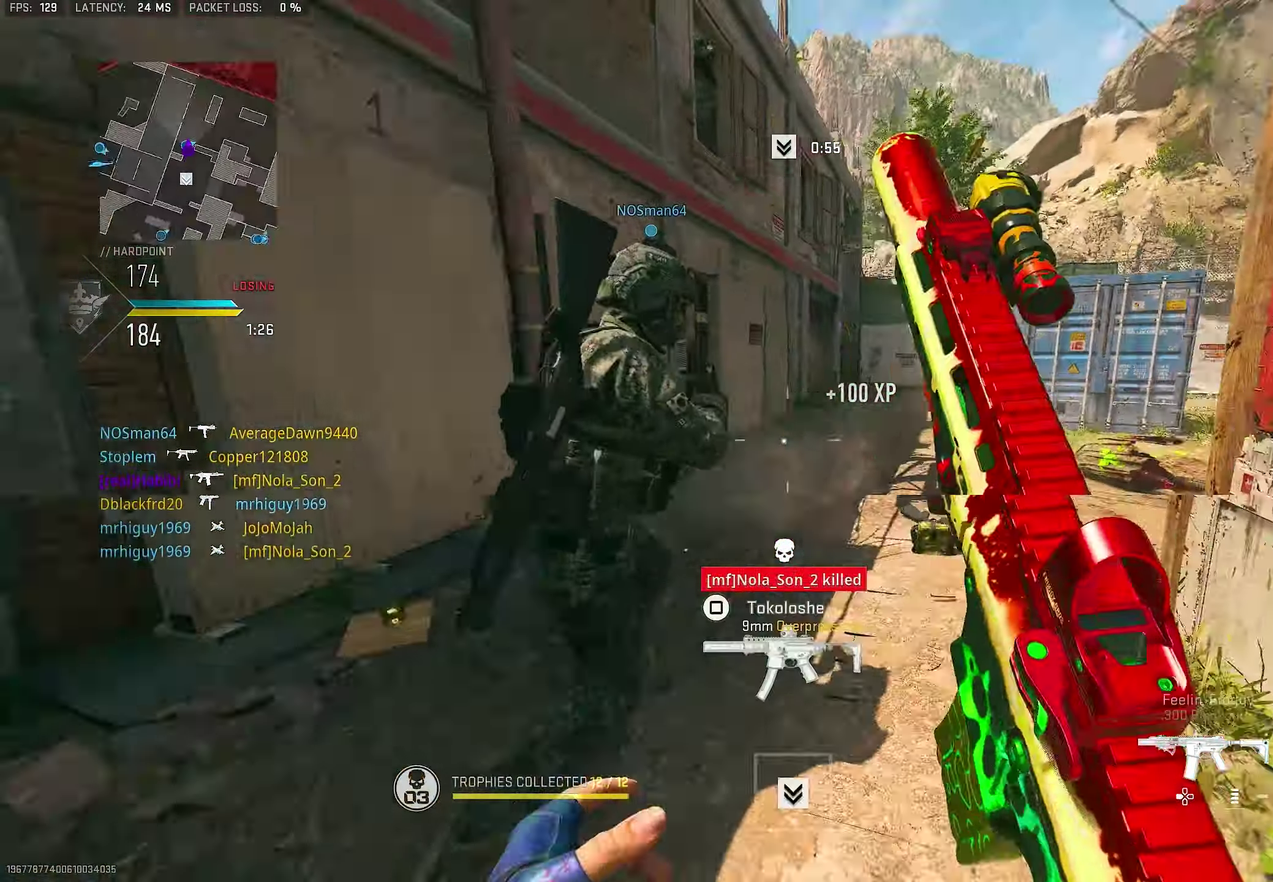
{"dt_ms": 900, "buttons": ["L1", "R1"], "right_stick": "center", "events": [[117, "right_stick", "center"], [250, "right_stick", "right"], [317, "L1", "down"], [384, "right_stick", "up-right"], [484, "right_stick", "center"], [584, "right_stick", "up-left"], [684, "right_stick", "up-right"], [784, "R1", "down"], [850, "right_stick", "center"]]}
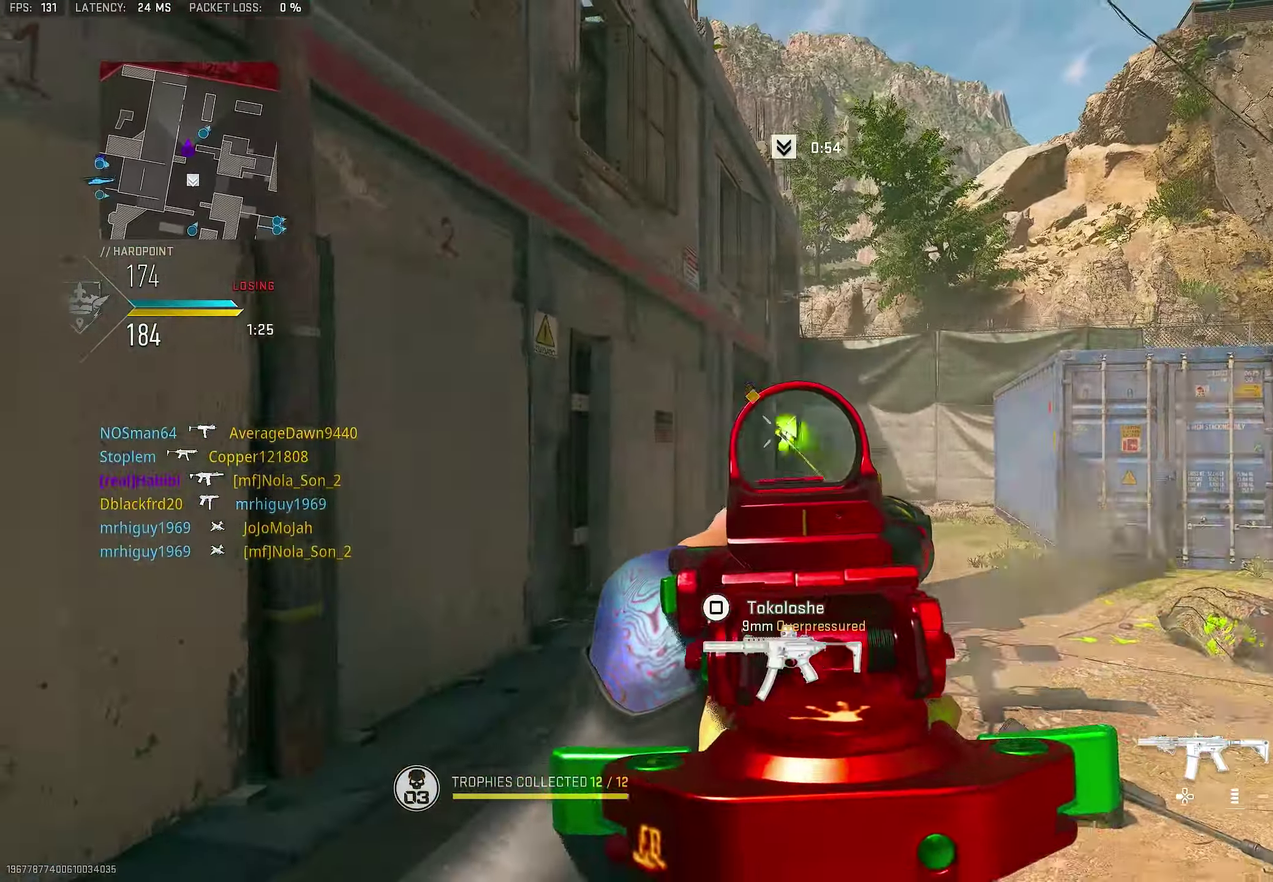
{"dt_ms": 300, "buttons": ["L1", "R1"], "right_stick": "center", "events": [[17, "right_stick", "left"], [117, "right_stick", "center"]]}
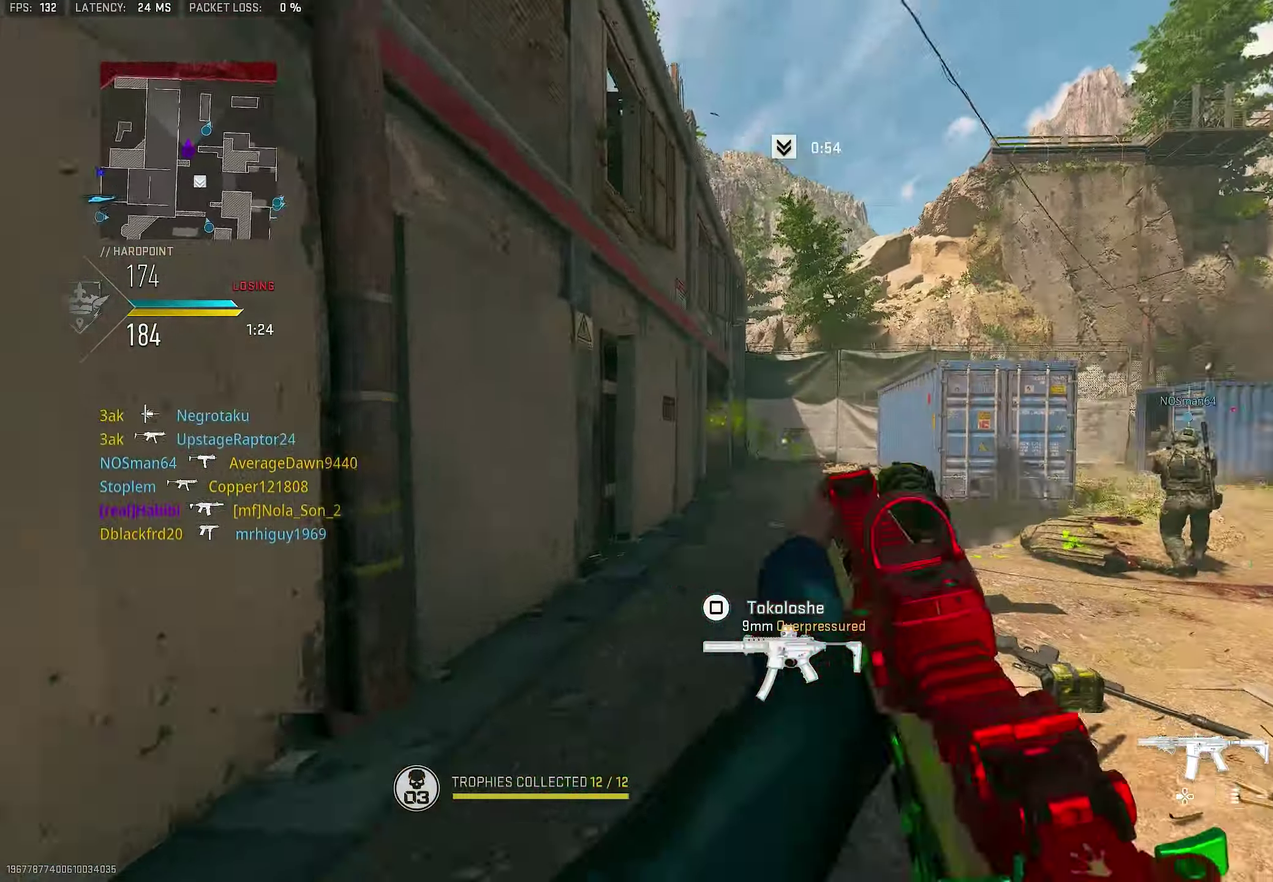
{"dt_ms": 700, "buttons": ["L1"], "right_stick": "center", "events": [[217, "L1", "up"], [284, "R1", "up"], [350, "right_stick", "right"], [417, "CROSS", "down"], [417, "L1", "down"], [450, "right_stick", "down"], [517, "right_stick", "center"], [550, "CROSS", "up"]]}
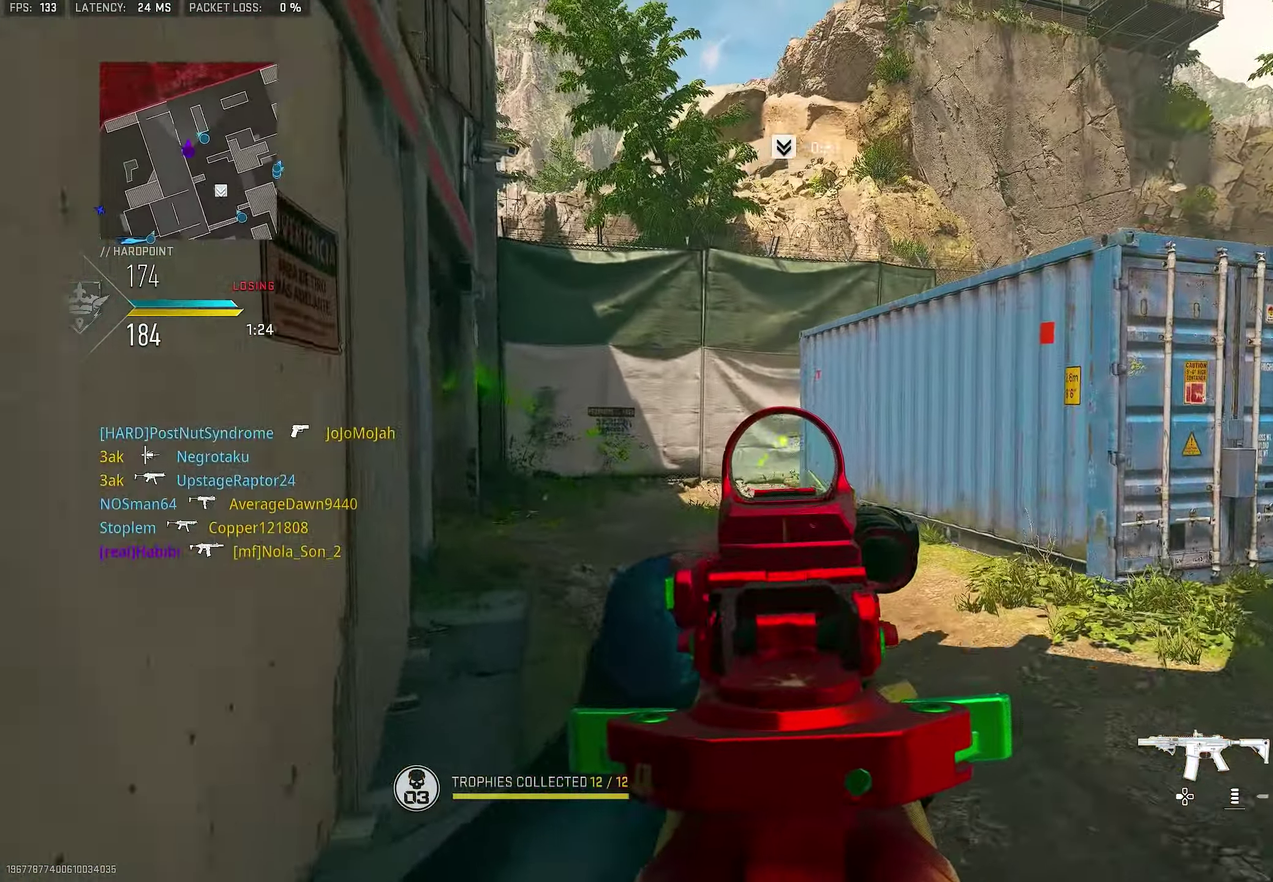
{"dt_ms": 300, "buttons": ["L1"], "right_stick": "up-right", "events": [[84, "right_stick", "up-right"]]}
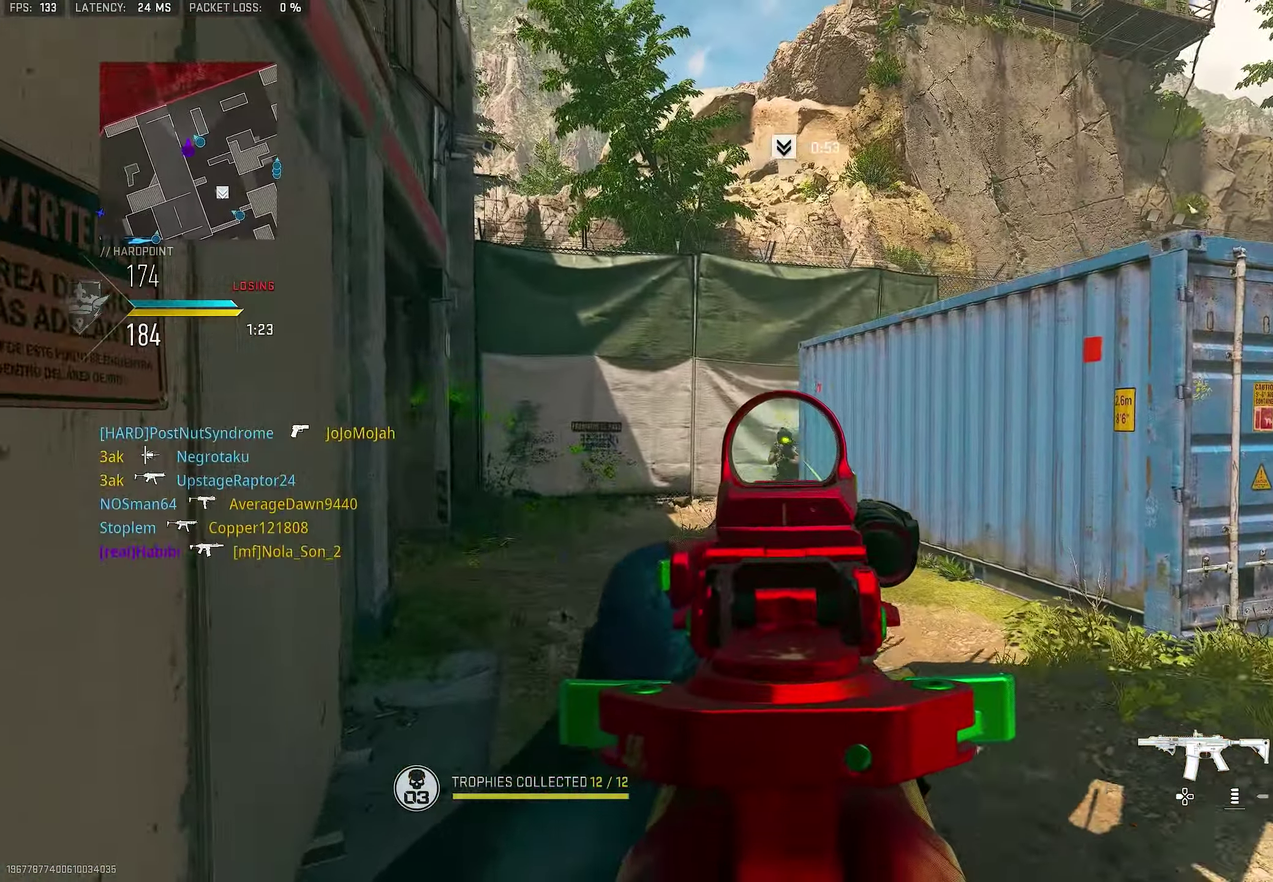
{"dt_ms": 600, "buttons": ["L1", "R1"], "right_stick": "down", "events": [[184, "right_stick", "center"], [484, "right_stick", "down"], [517, "R1", "down"]]}
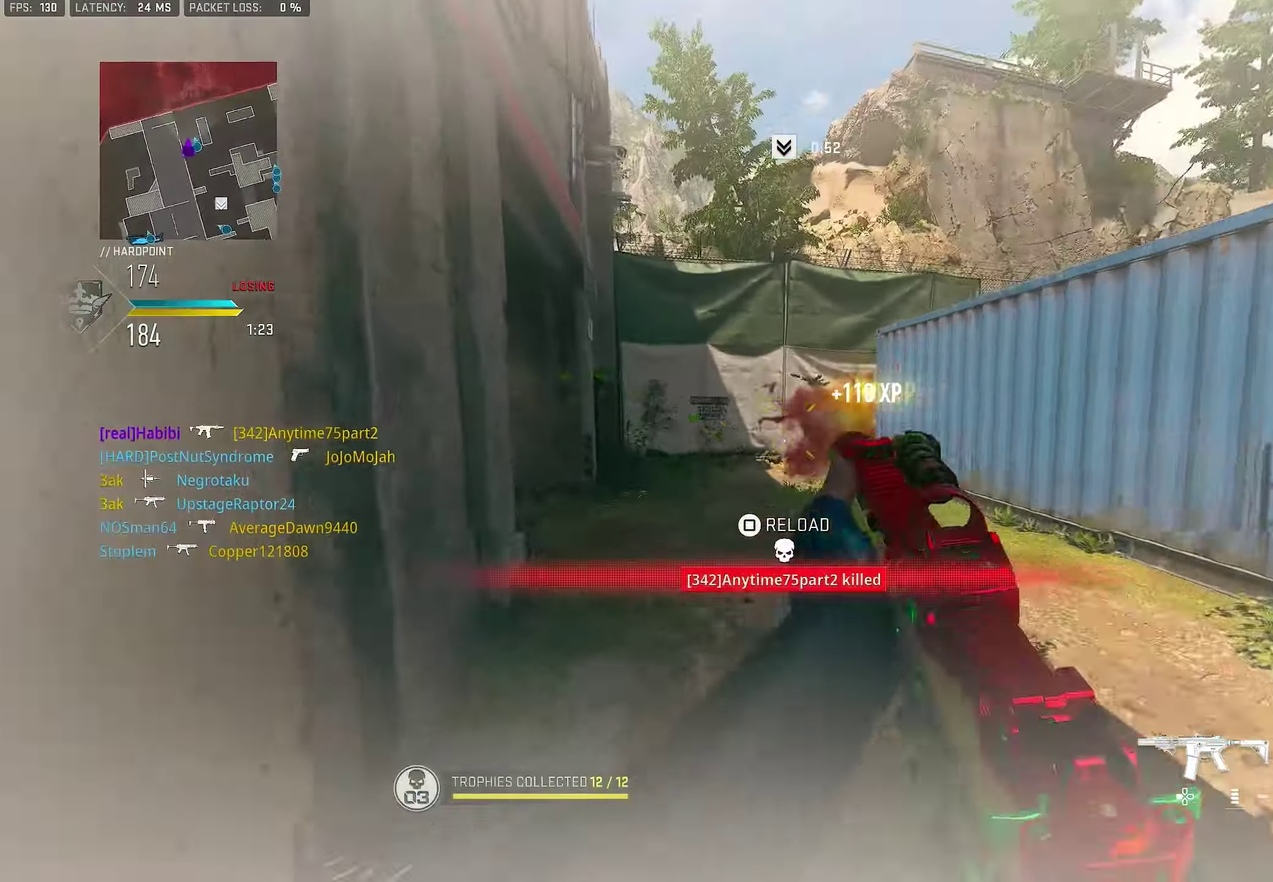
{"dt_ms": 400, "buttons": [], "right_stick": "down-left", "events": [[84, "right_stick", "center"], [150, "L1", "up"], [250, "R1", "up"], [350, "right_stick", "down-left"]]}
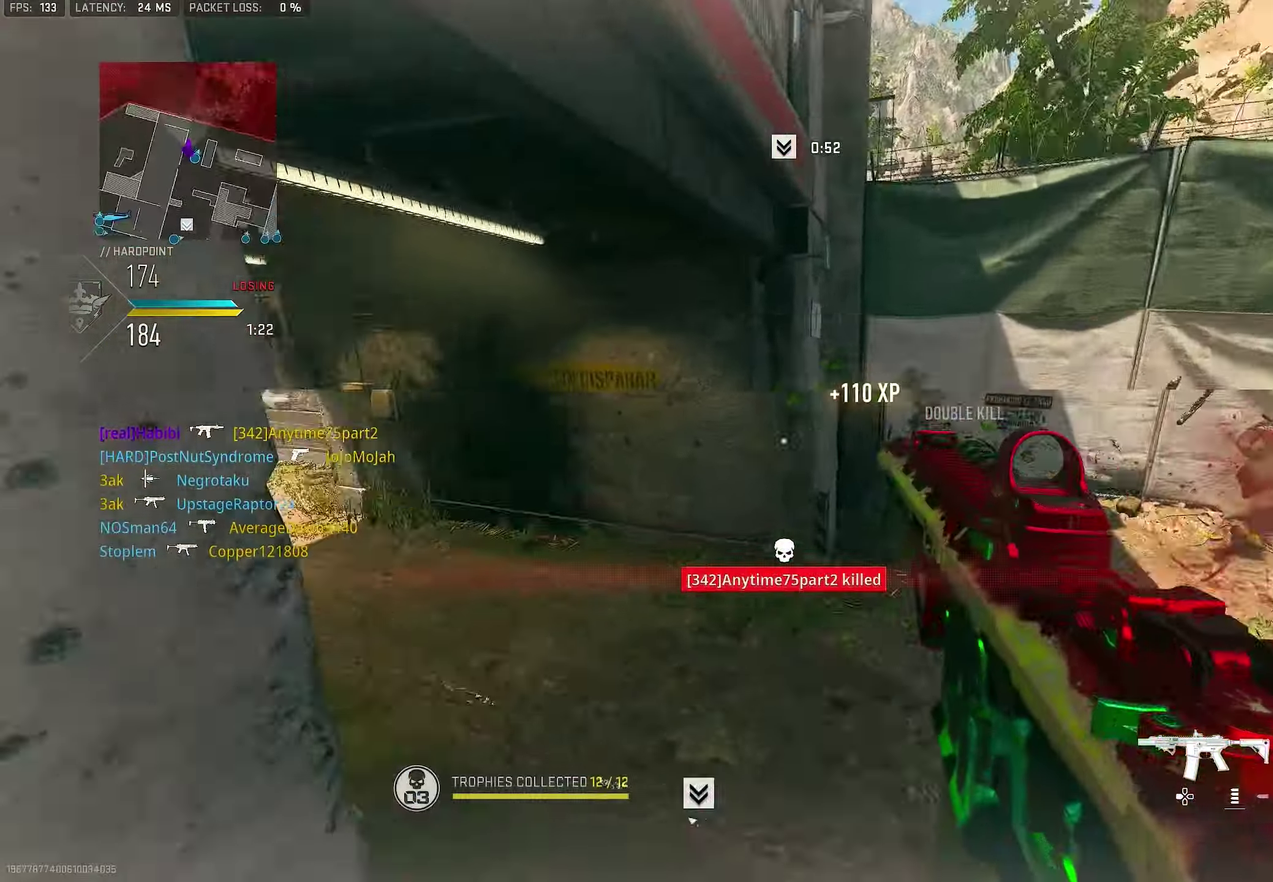
{"dt_ms": 600, "buttons": [], "right_stick": "center", "events": [[17, "right_stick", "center"], [50, "CROSS", "down"], [150, "SQUARE", "down"], [250, "CROSS", "up"], [250, "SQUARE", "up"], [250, "right_stick", "down-left"], [333, "right_stick", "left"], [483, "right_stick", "center"]]}
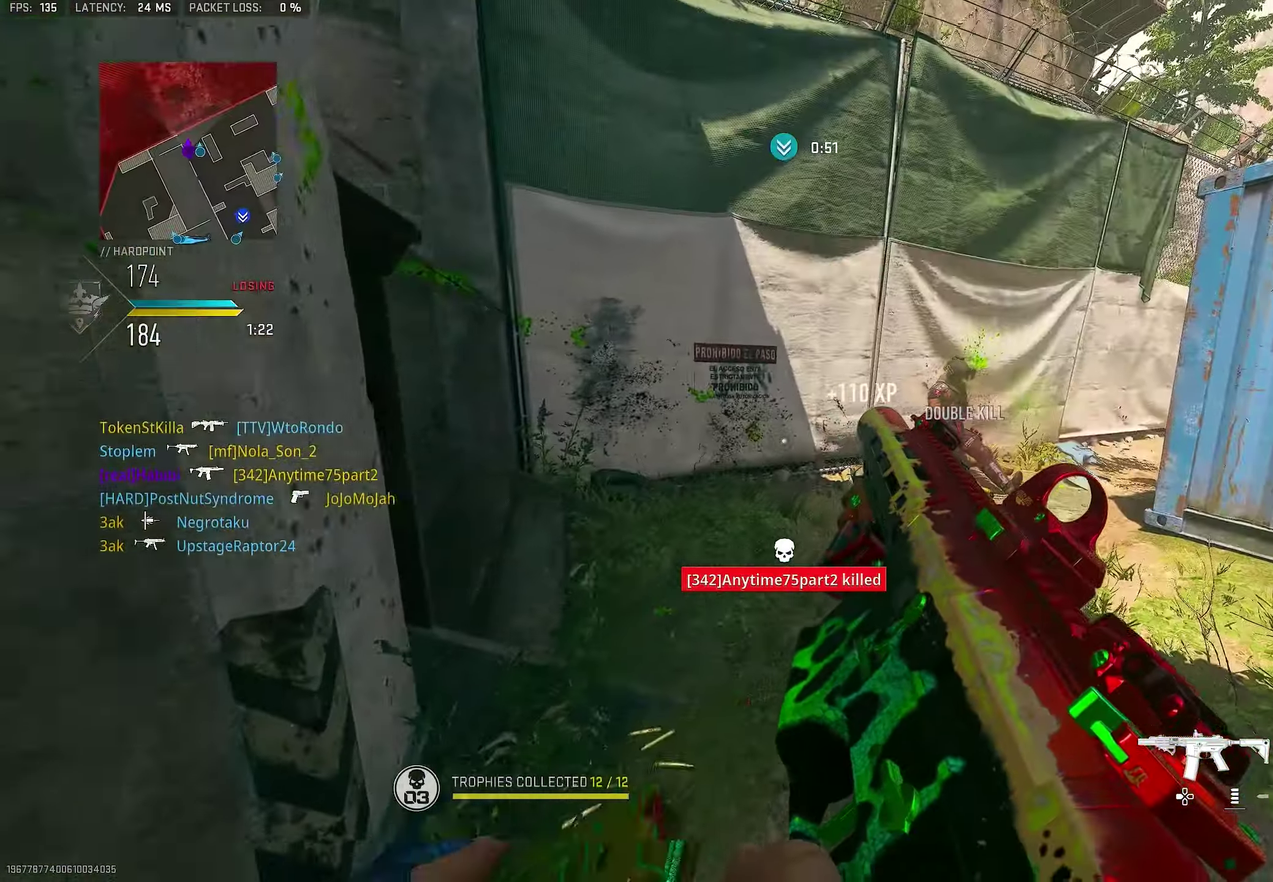
{"dt_ms": 400, "buttons": [], "right_stick": "center", "events": [[50, "right_stick", "right"], [283, "right_stick", "center"]]}
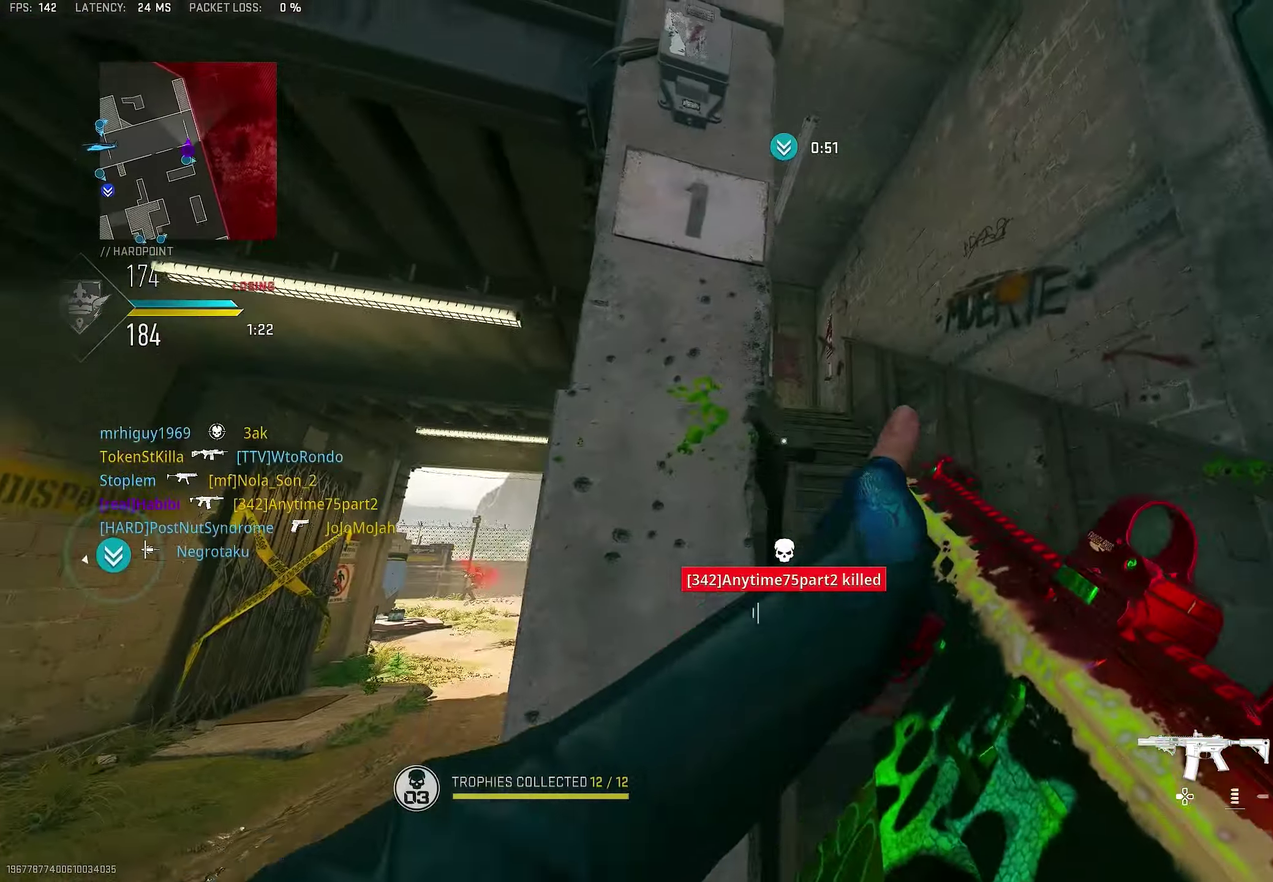
{"dt_ms": 500, "buttons": [], "right_stick": "center", "events": [[50, "right_stick", "up-left"], [383, "right_stick", "center"]]}
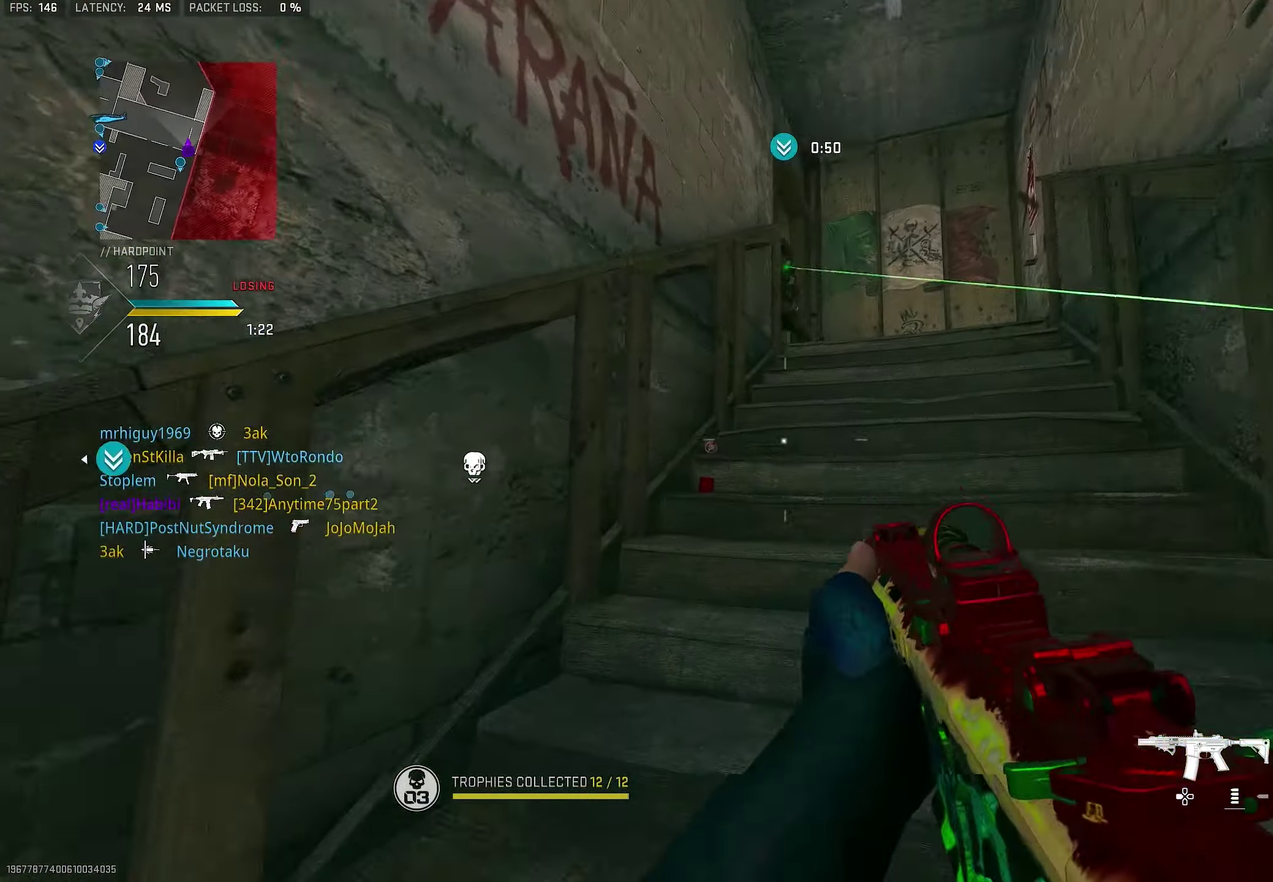
{"dt_ms": 500, "buttons": ["L3"], "right_stick": "center"}
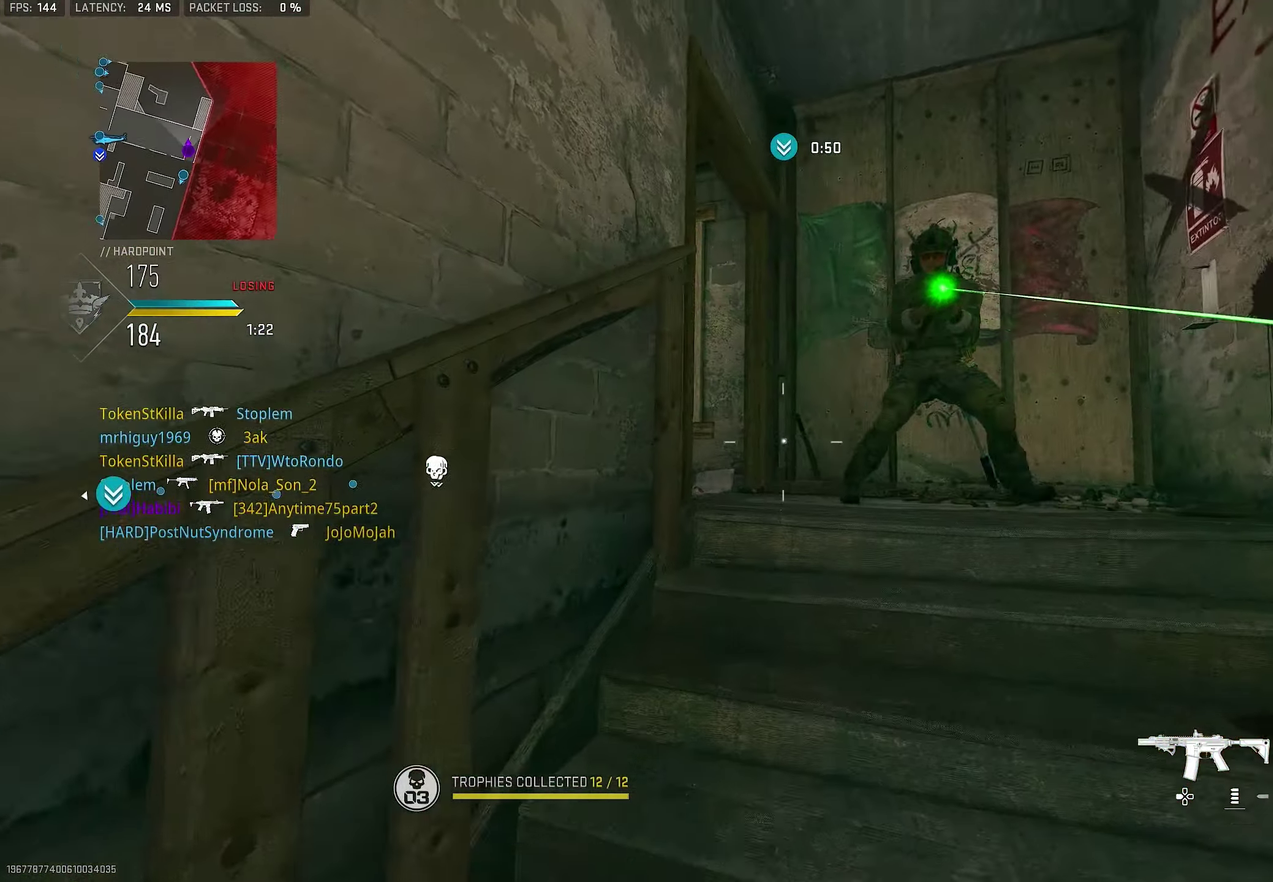
{"dt_ms": 400, "buttons": ["R1"], "right_stick": "up-right"}
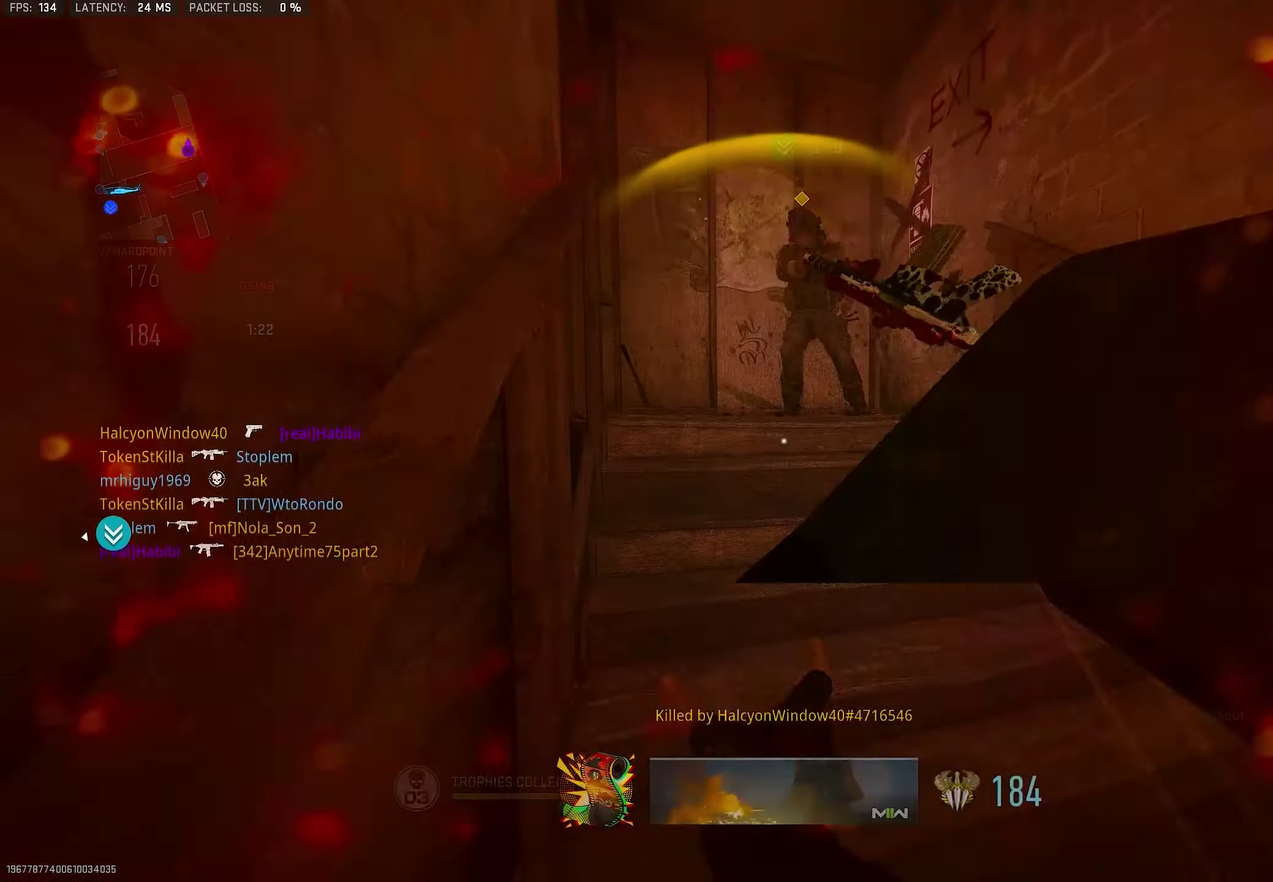
{"dt_ms": 600, "buttons": ["CROSS", "L1", "R1"], "right_stick": "up", "events": [[150, "right_stick", "center"], [516, "CROSS", "down"], [516, "L1", "down"], [550, "right_stick", "up"]]}
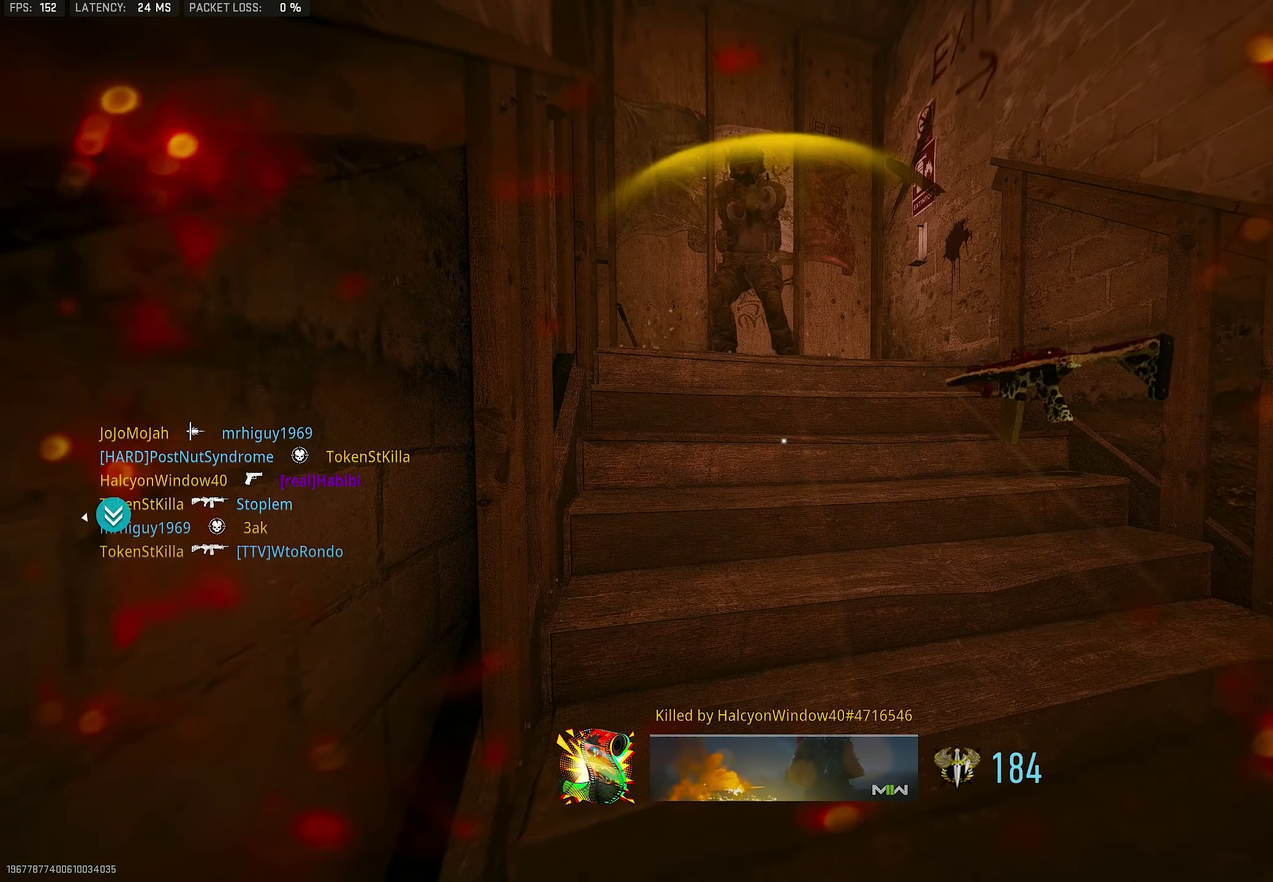
{"dt_ms": 400, "buttons": [], "right_stick": "center", "events": [[16, "right_stick", "up-right"], [50, "CROSS", "up"], [50, "L1", "up"], [116, "right_stick", "center"], [150, "R1", "up"], [316, "SQUARE", "down"], [383, "SQUARE", "up"]]}
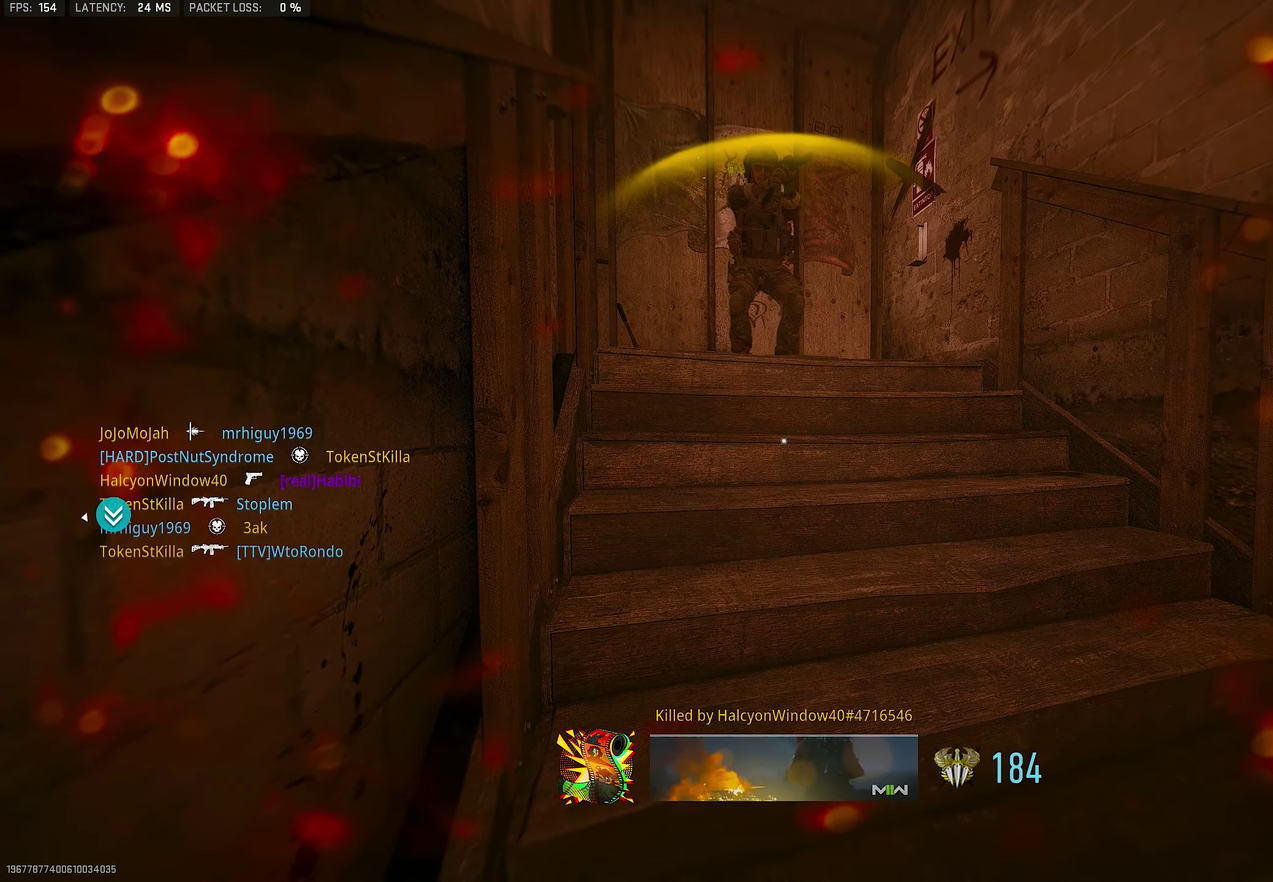
{"dt_ms": 600, "buttons": [], "right_stick": "center", "events": [[116, "SQUARE", "down"], [250, "SQUARE", "up"], [316, "SQUARE", "down"], [383, "SQUARE", "up"]]}
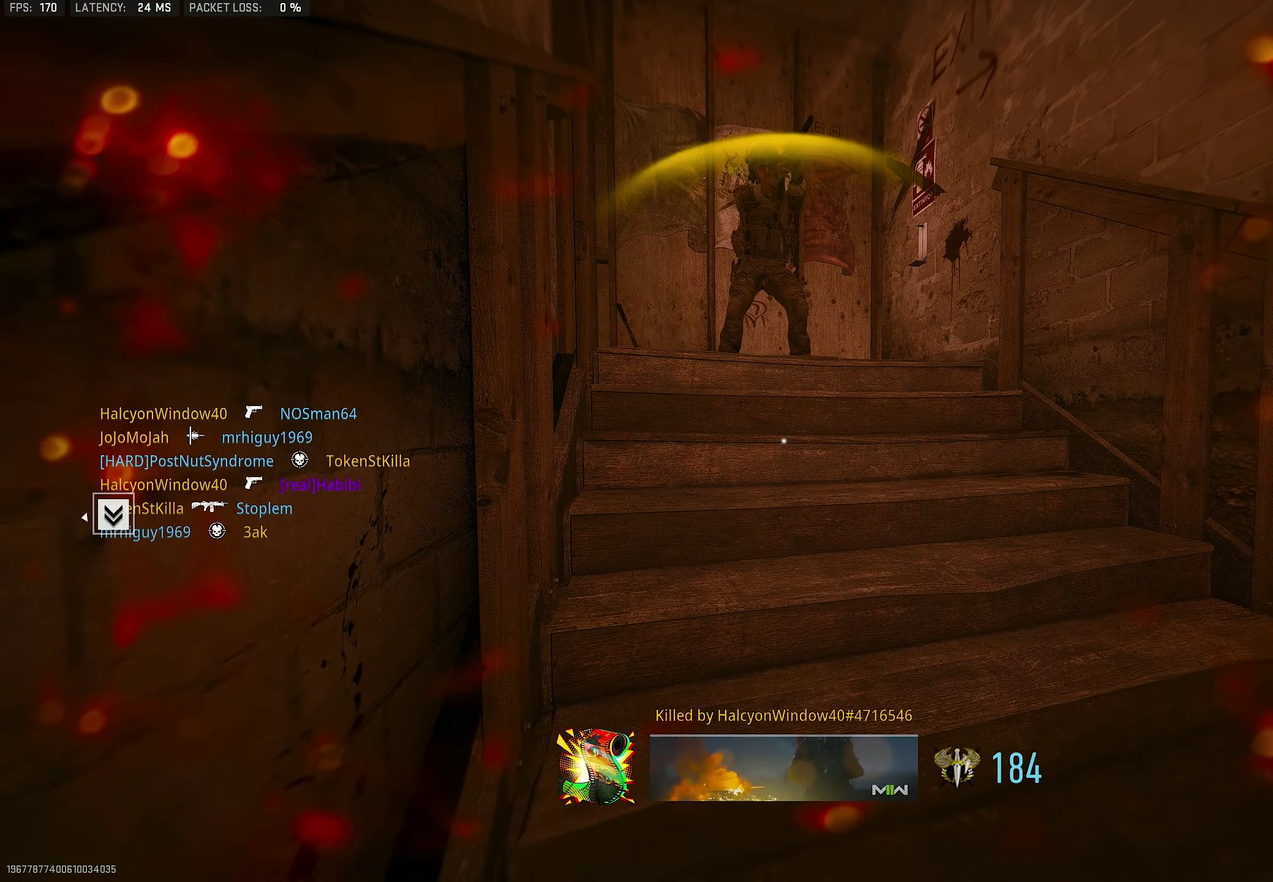
{"dt_ms": 300, "buttons": [], "right_stick": "center", "events": [[183, "SQUARE", "down"], [250, "SQUARE", "up"]]}
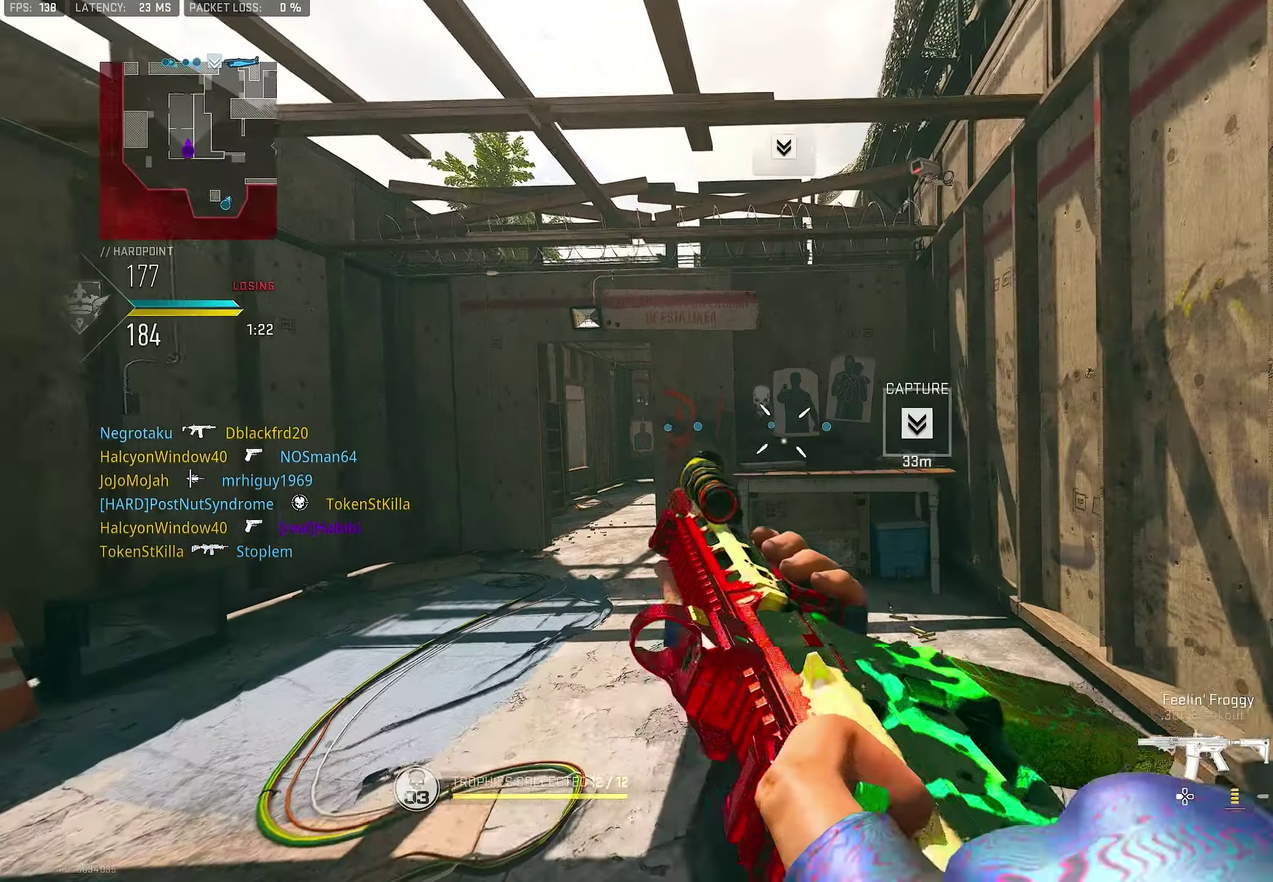
{"dt_ms": 700, "buttons": ["TRIANGLE"], "right_stick": "center", "events": [[116, "SQUARE", "down"], [183, "SQUARE", "up"], [350, "SQUARE", "down"], [416, "SQUARE", "up"], [550, "TRIANGLE", "down"]]}
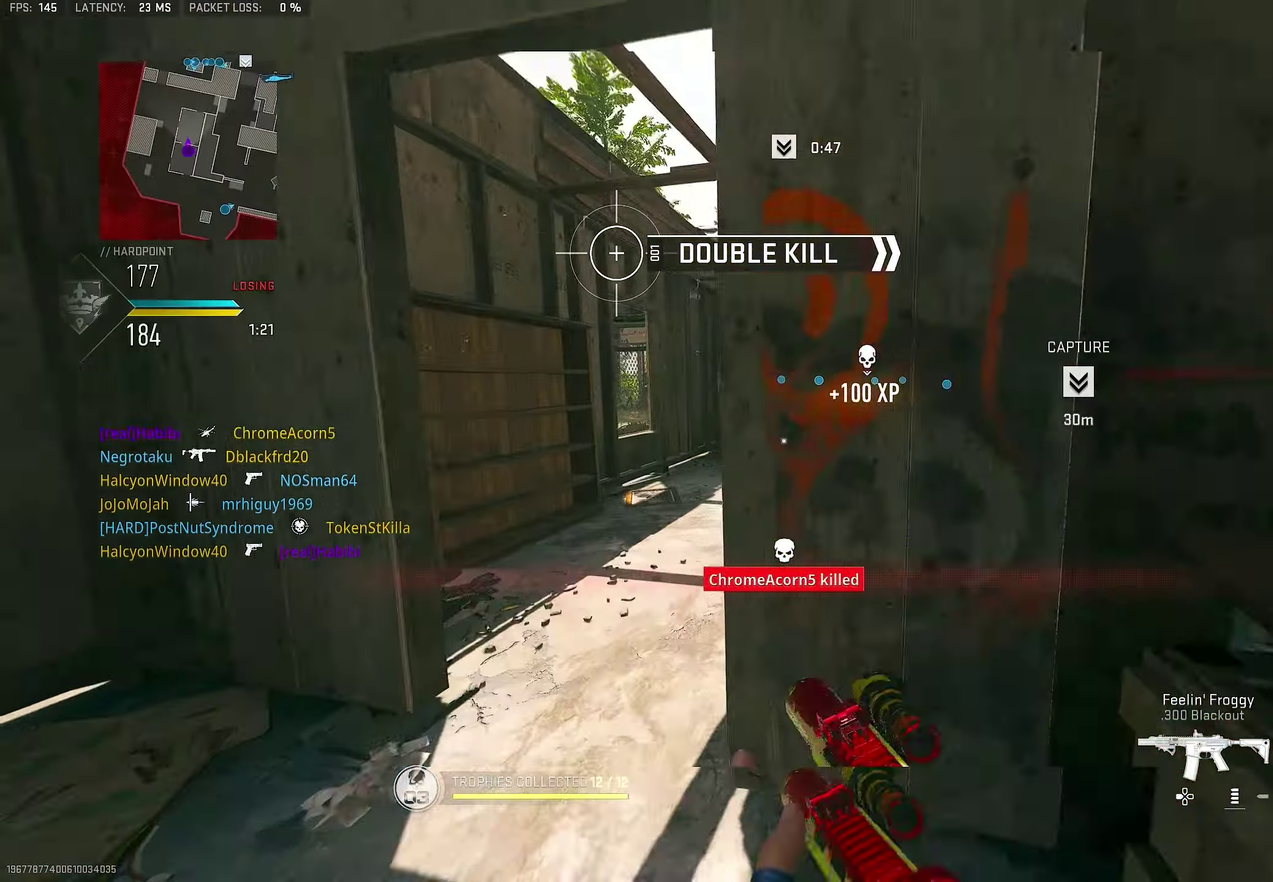
{"dt_ms": 300, "buttons": [], "right_stick": "center"}
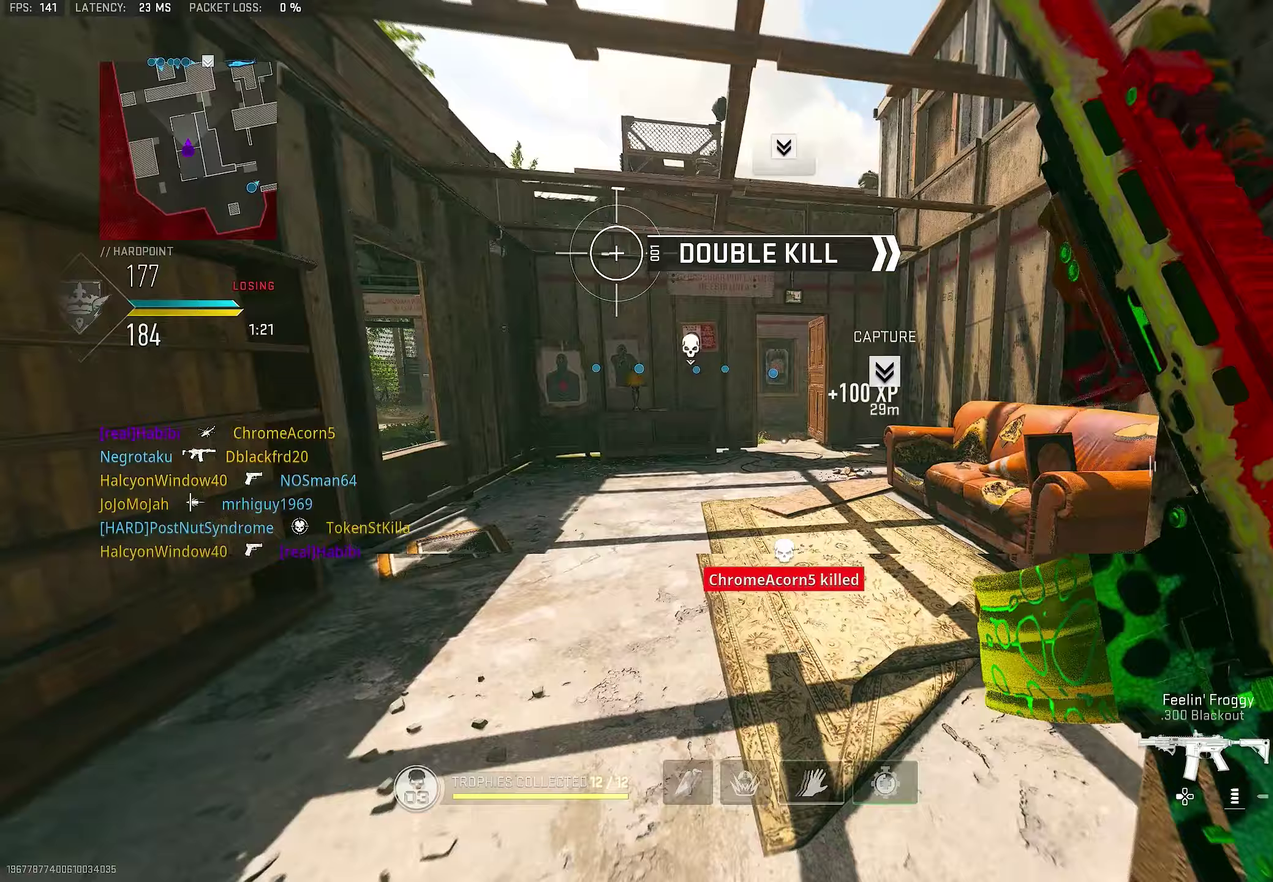
{"dt_ms": 900, "buttons": [], "right_stick": "center"}
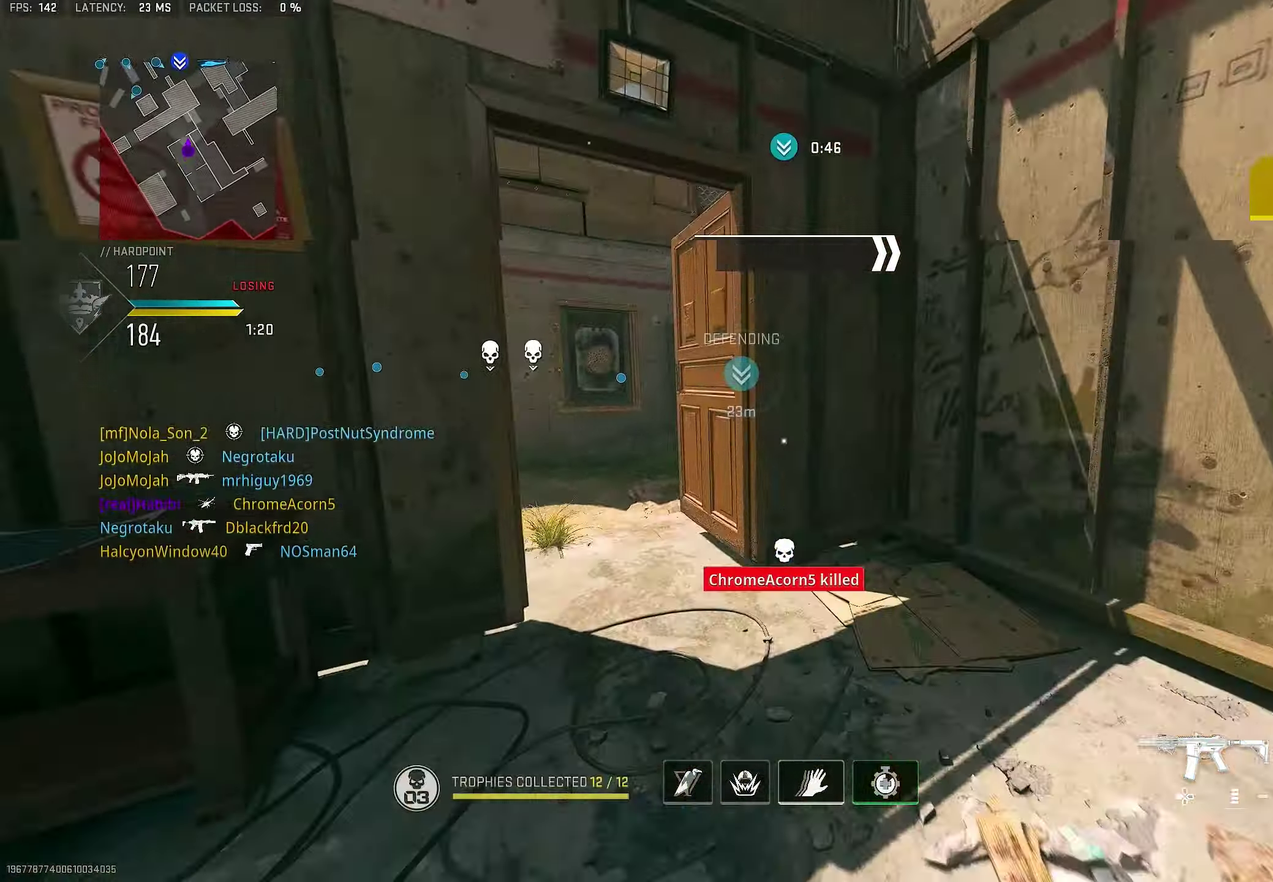
{"dt_ms": 300, "buttons": [], "right_stick": "center", "events": []}
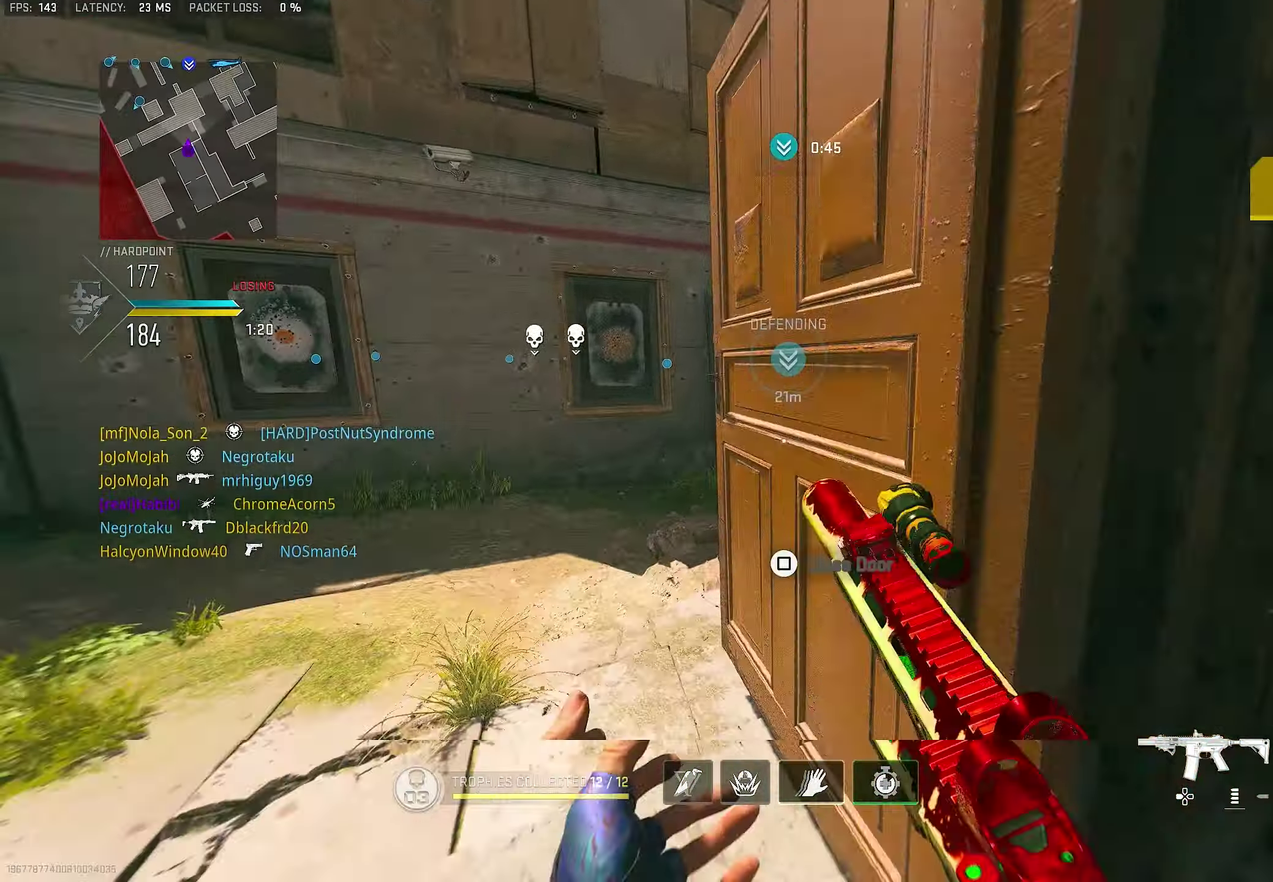
{"dt_ms": 700, "buttons": [], "right_stick": "right", "events": [[133, "right_stick", "left"], [183, "right_stick", "center"], [217, "TRIANGLE", "down"], [383, "TRIANGLE", "up"], [617, "right_stick", "right"]]}
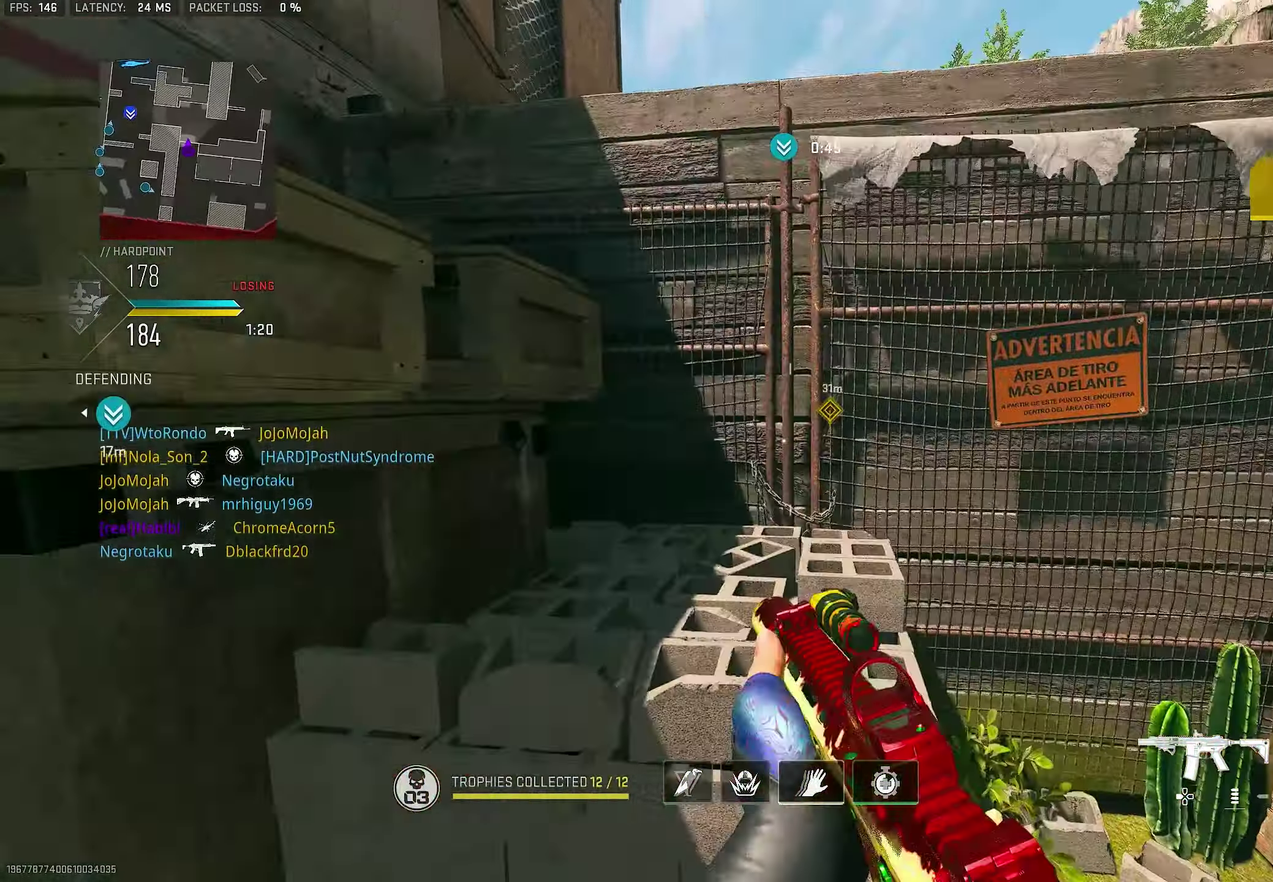
{"dt_ms": 300, "buttons": ["CROSS"], "right_stick": "center", "events": [[83, "right_stick", "center"], [250, "CROSS", "down"]]}
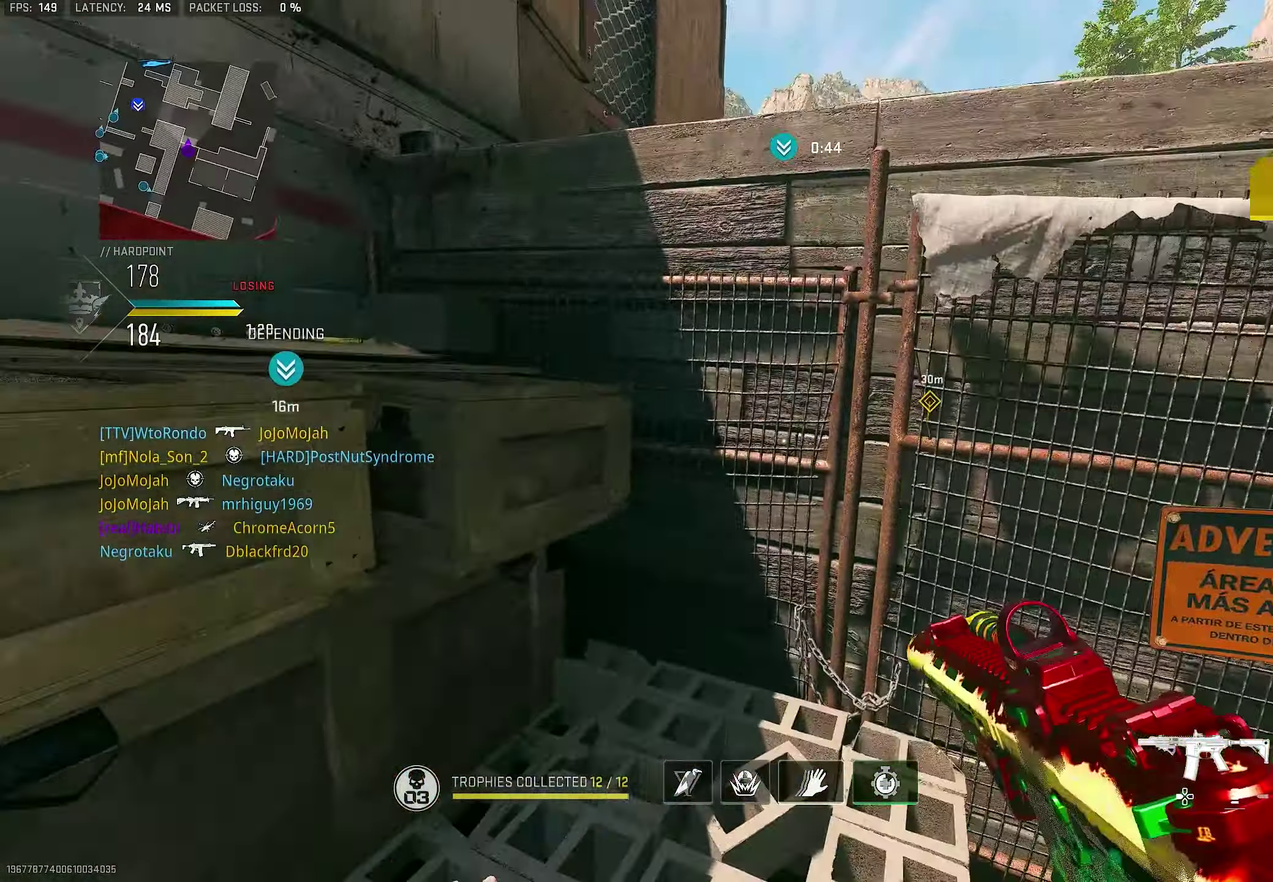
{"dt_ms": 600, "buttons": ["CROSS"], "right_stick": "center"}
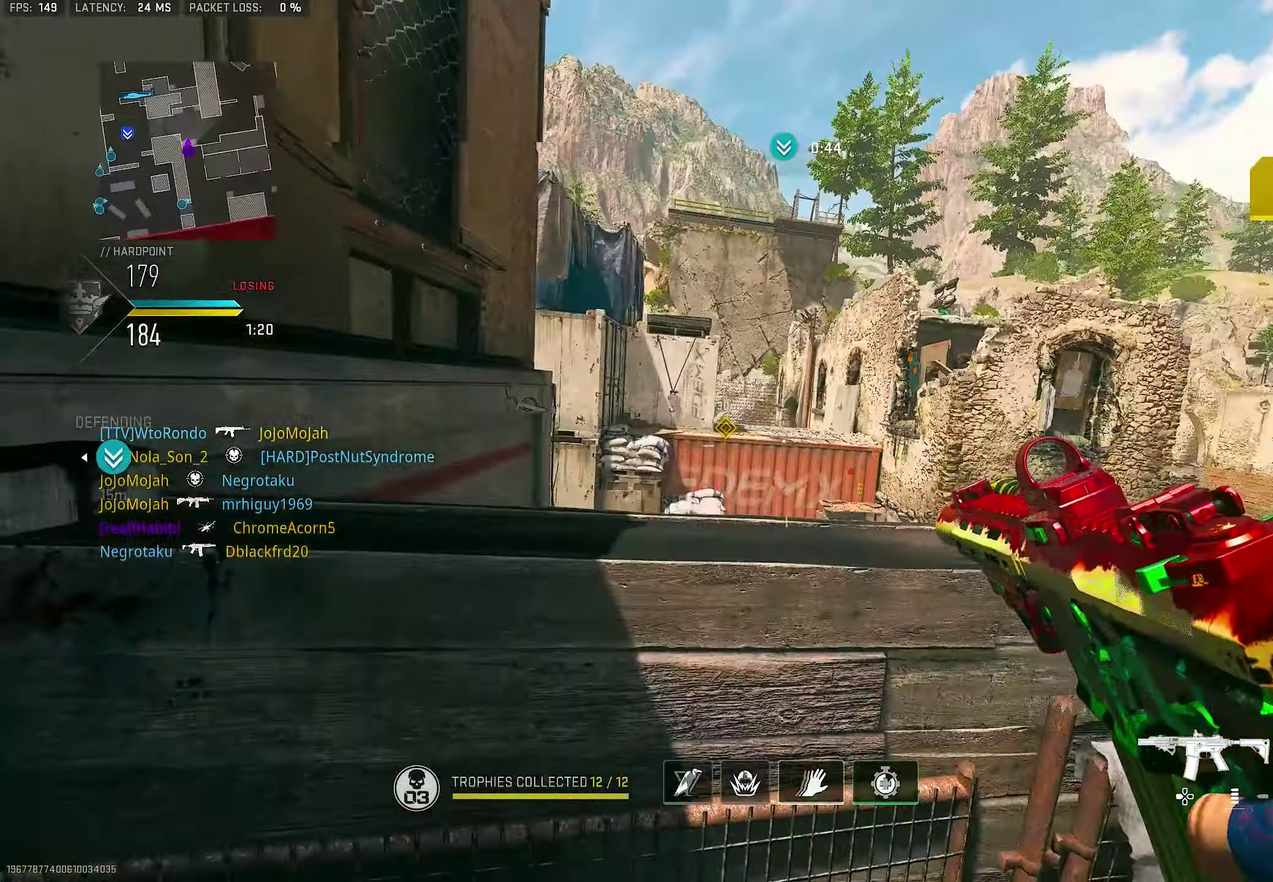
{"dt_ms": 400, "buttons": [], "right_stick": "right"}
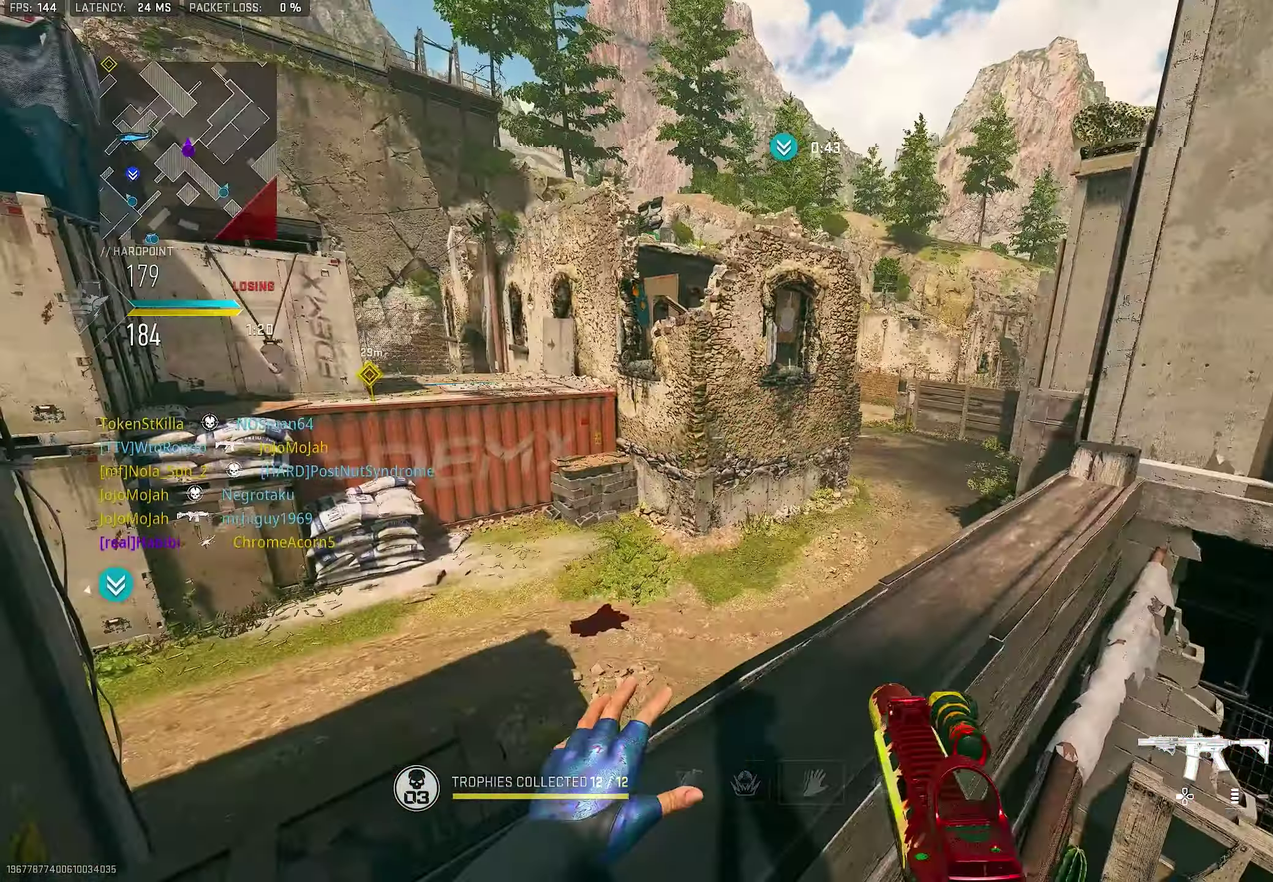
{"dt_ms": 600, "buttons": ["L1"], "right_stick": "right", "events": [[83, "CROSS", "down"], [150, "CROSS", "up"], [183, "right_stick", "center"], [217, "CROSS", "down"], [317, "CROSS", "up"], [517, "L1", "down"], [517, "right_stick", "right"]]}